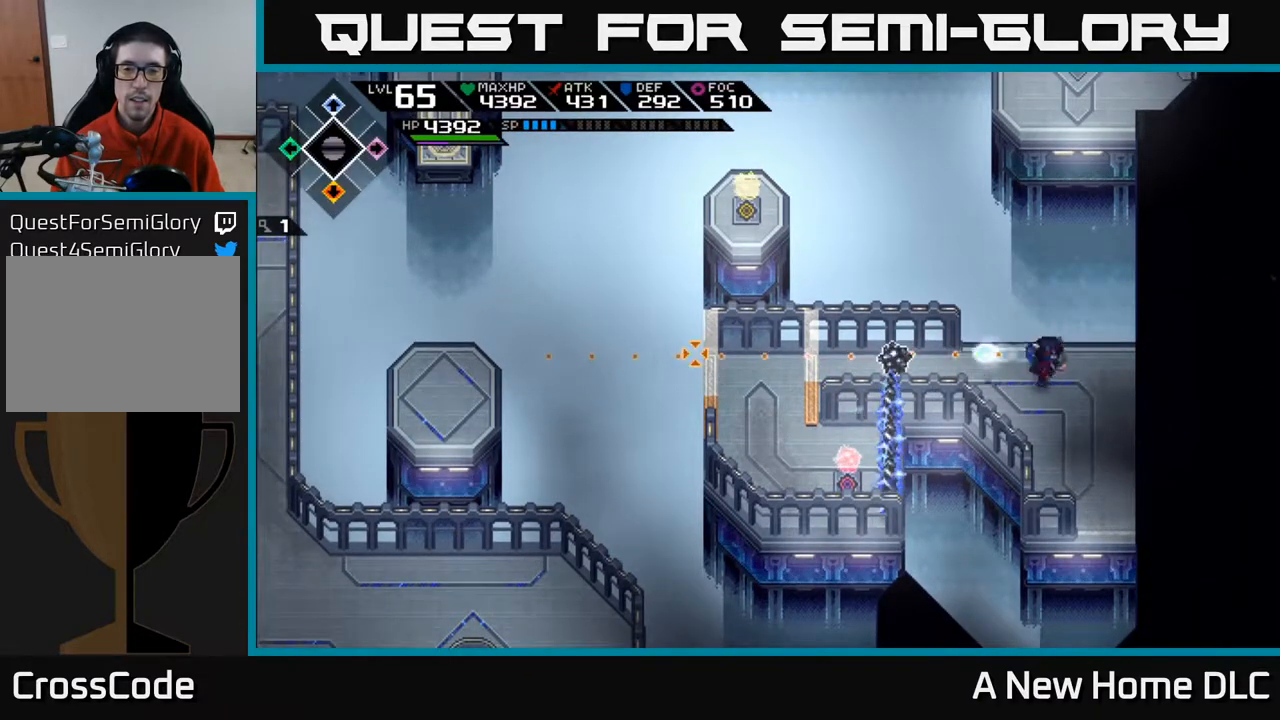
Gameplay with a controller (Xbox layout); each line is a JSON object with the inputs held at the frame after it. "events" lists button and stick changes between this image and that frame as [ms after this image, input, new state], when the widget could be followed in between.
{"buttons": [], "left_stick": "center", "right_stick": "left", "events": [[83, "R1", "up"]]}
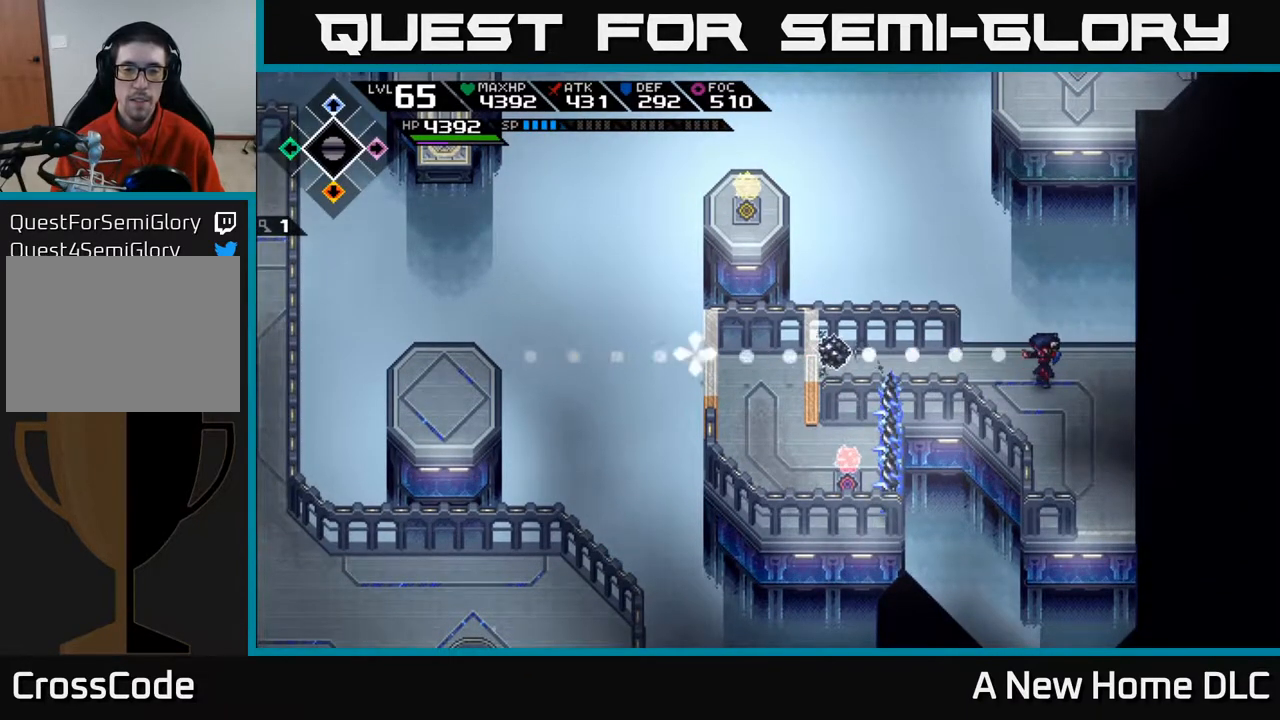
{"buttons": [], "left_stick": "center", "right_stick": "left", "events": [[133, "R1", "down"], [283, "R1", "up"]]}
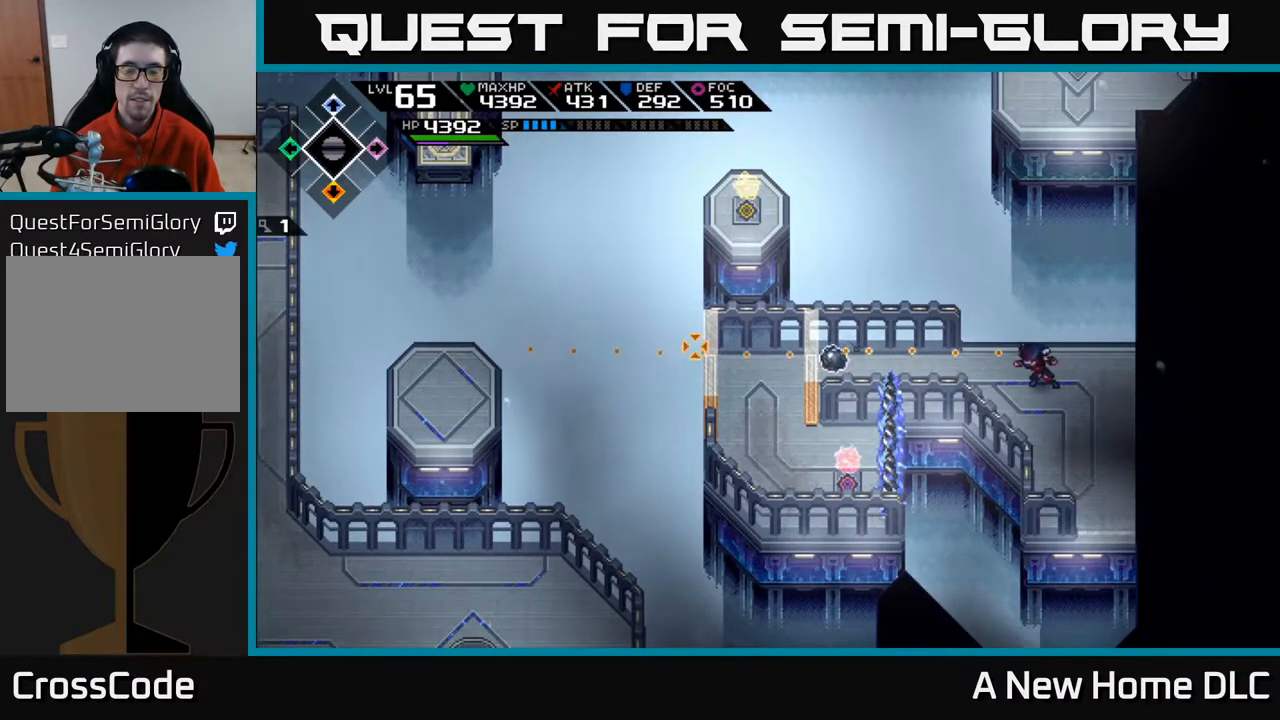
{"buttons": ["R1"], "left_stick": "center", "right_stick": "left", "events": [[50, "R1", "down"], [200, "R1", "up"], [383, "R1", "down"]]}
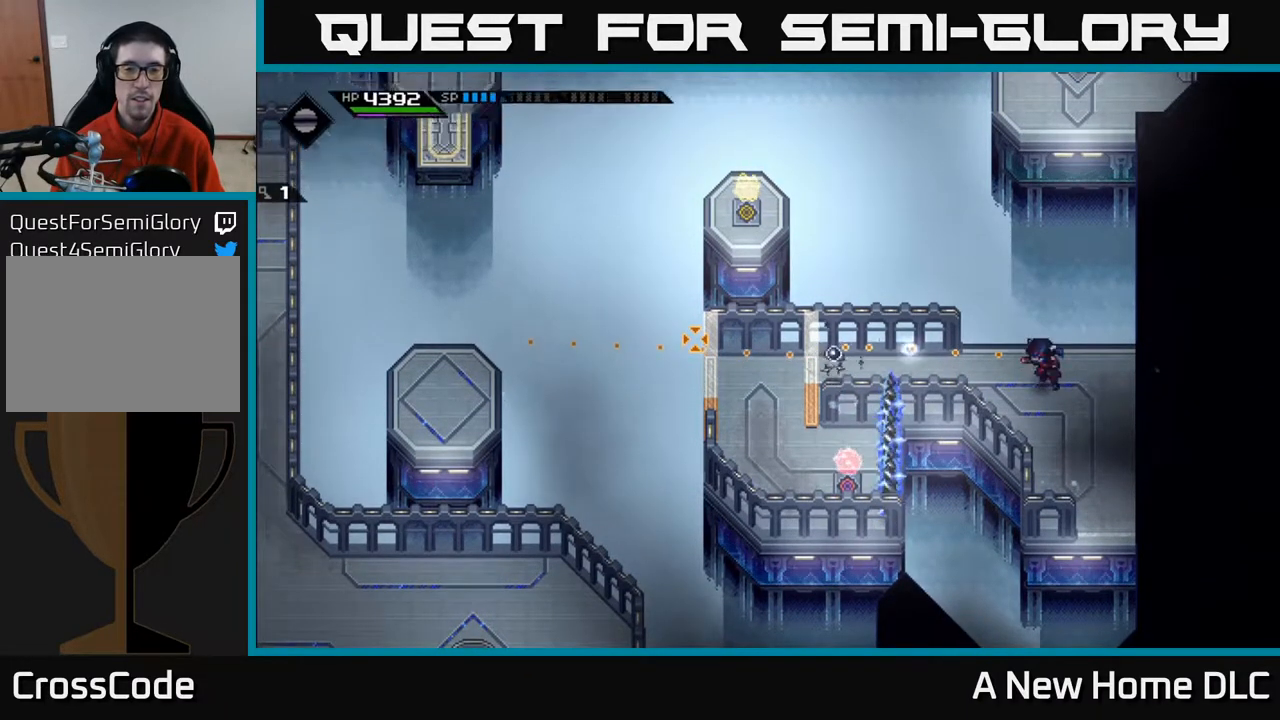
{"buttons": [], "left_stick": "center", "right_stick": "left", "events": [[33, "R1", "up"]]}
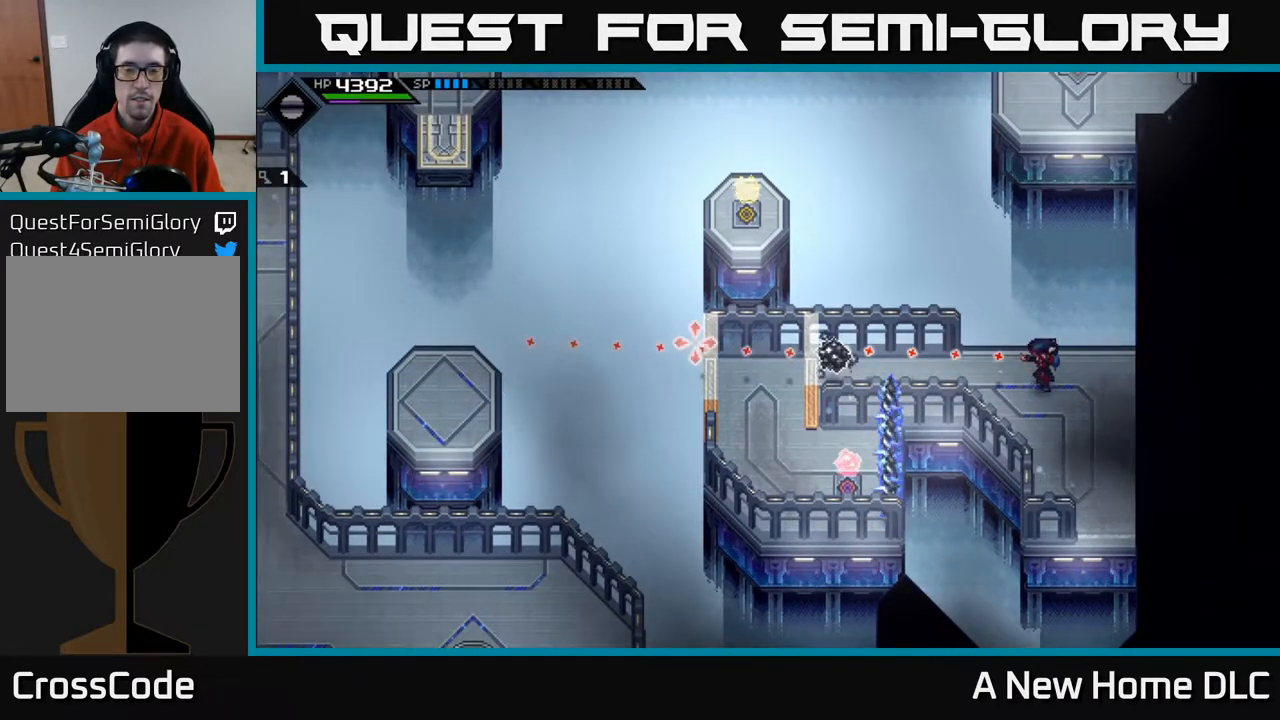
{"buttons": [], "left_stick": "center", "right_stick": "left", "events": []}
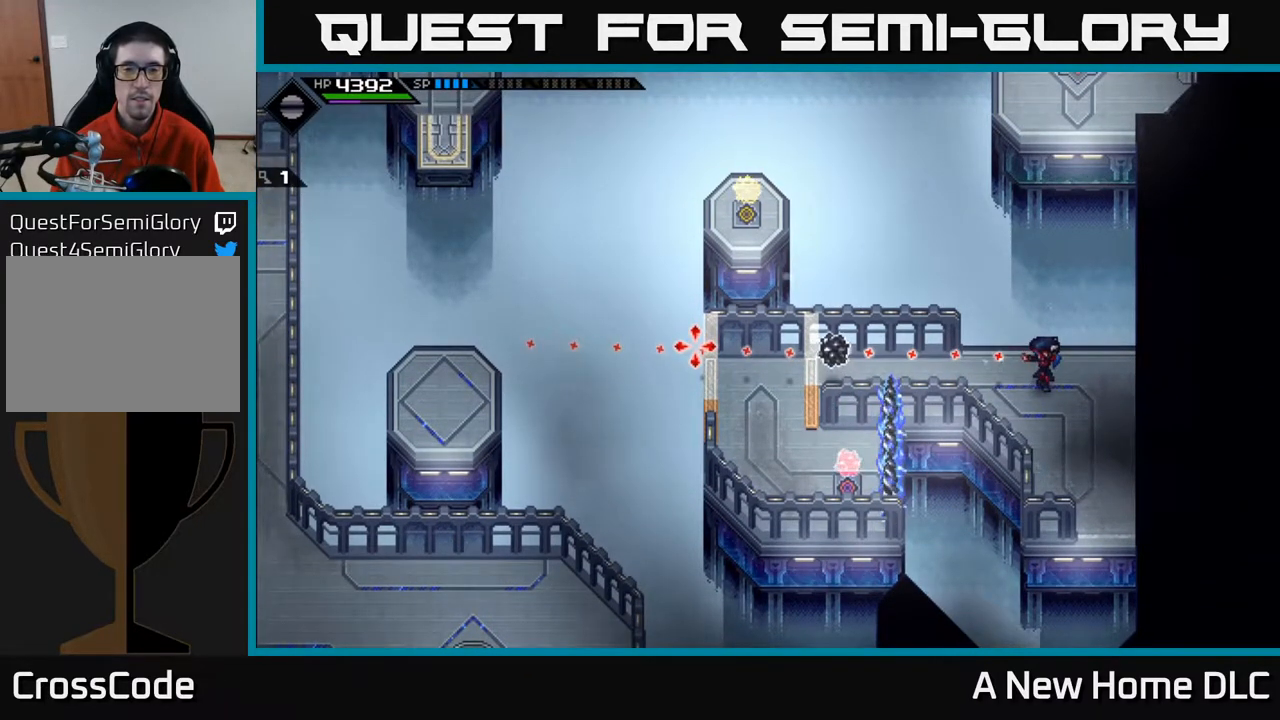
{"buttons": [], "left_stick": "center", "right_stick": "left", "events": []}
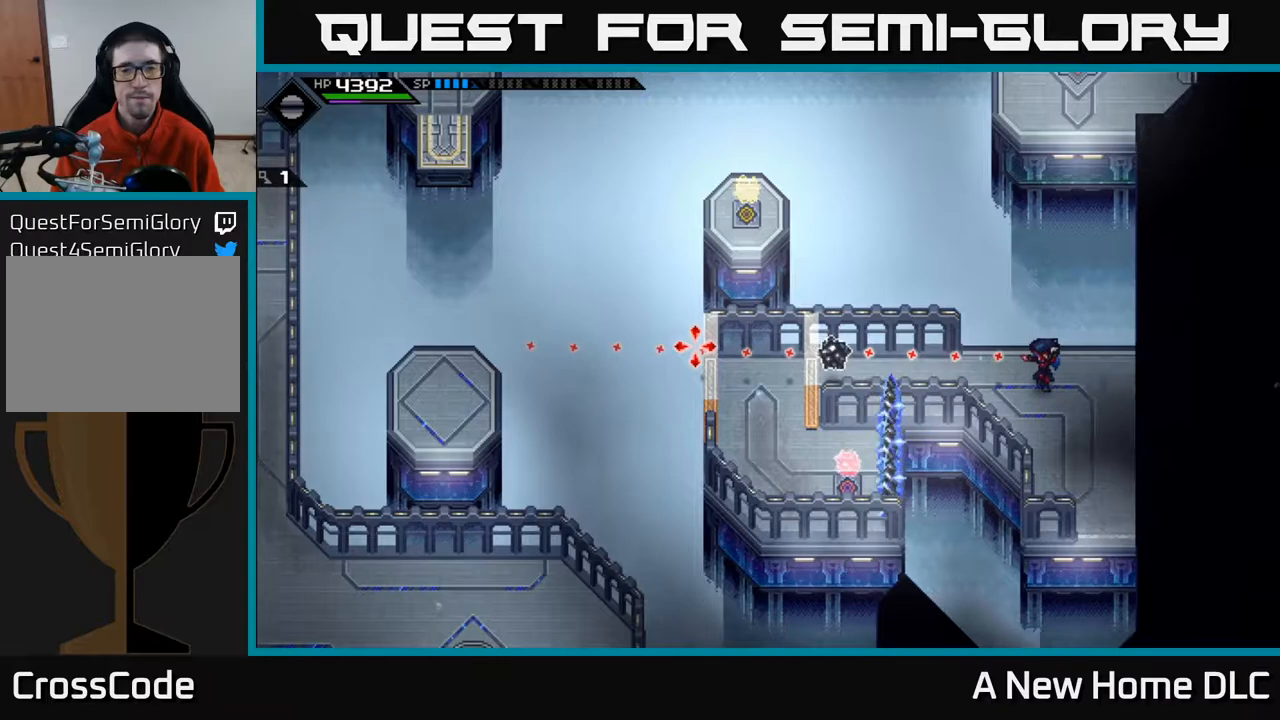
{"buttons": [], "left_stick": "center", "right_stick": "left", "events": []}
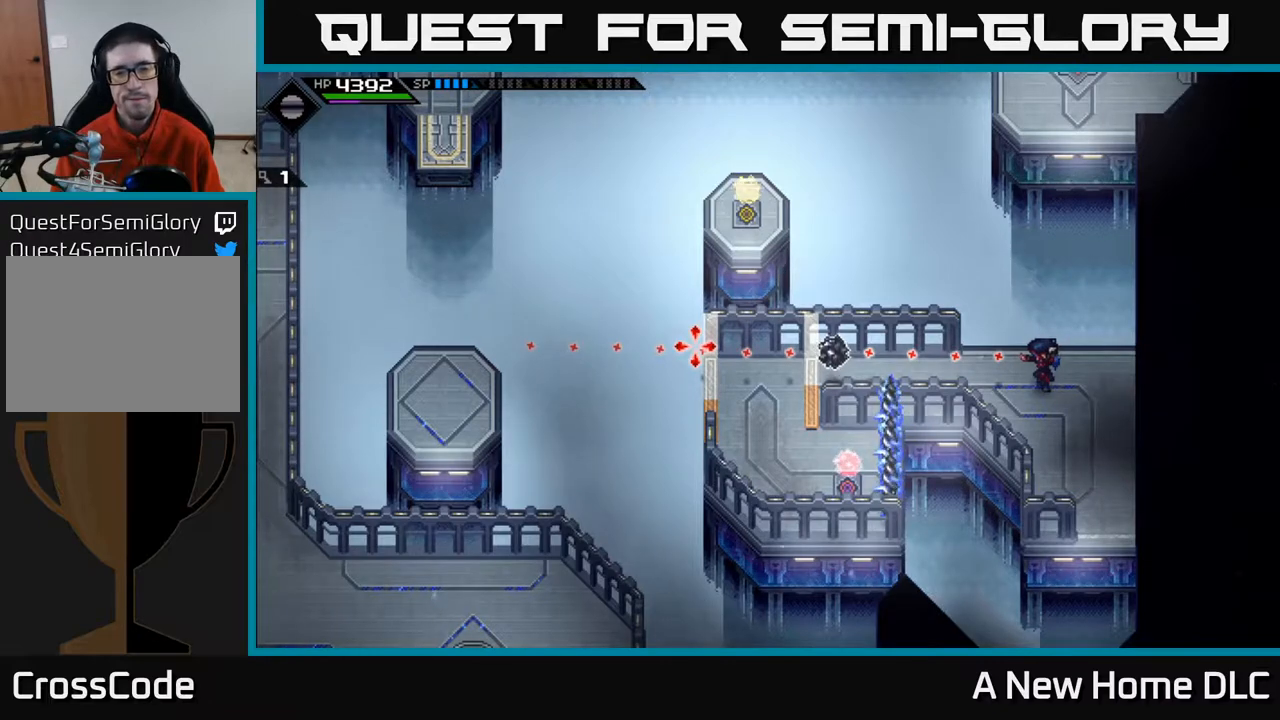
{"buttons": [], "left_stick": "center", "right_stick": "left", "events": []}
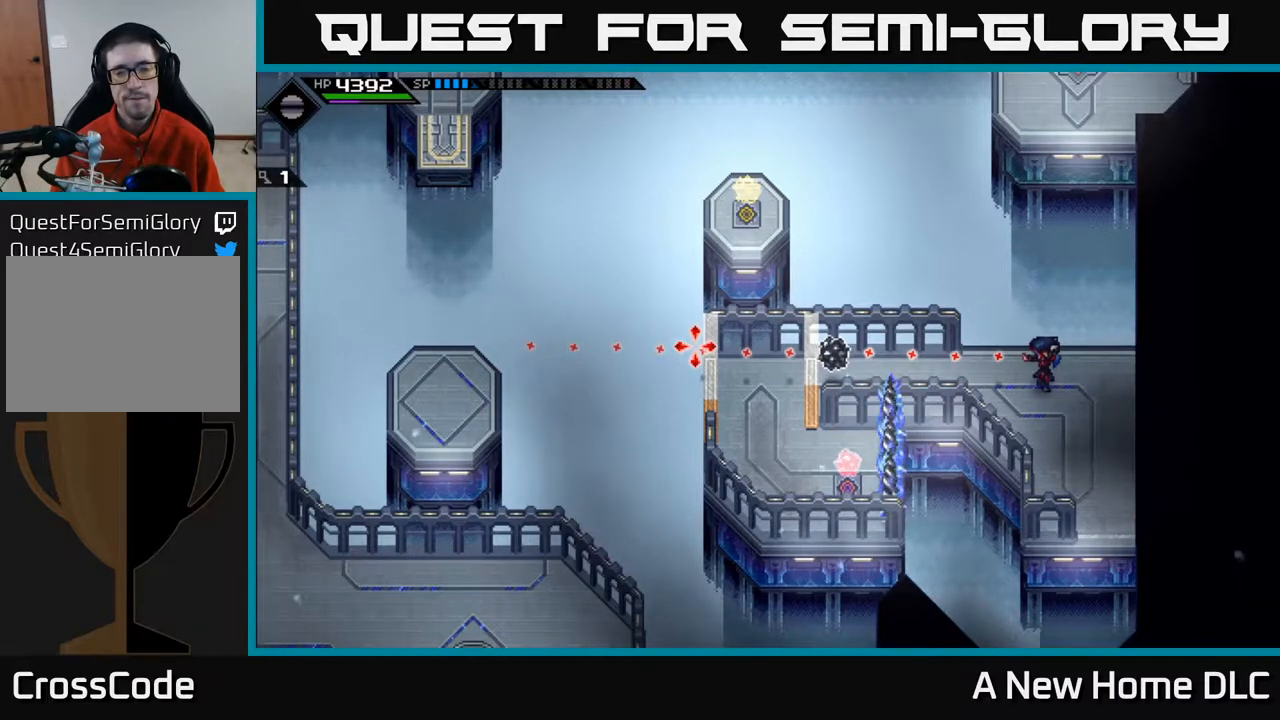
{"buttons": [], "left_stick": "center", "right_stick": "center", "events": [[317, "left_stick", "up-right"], [333, "right_stick", "center"], [383, "left_stick", "right"], [483, "left_stick", "center"]]}
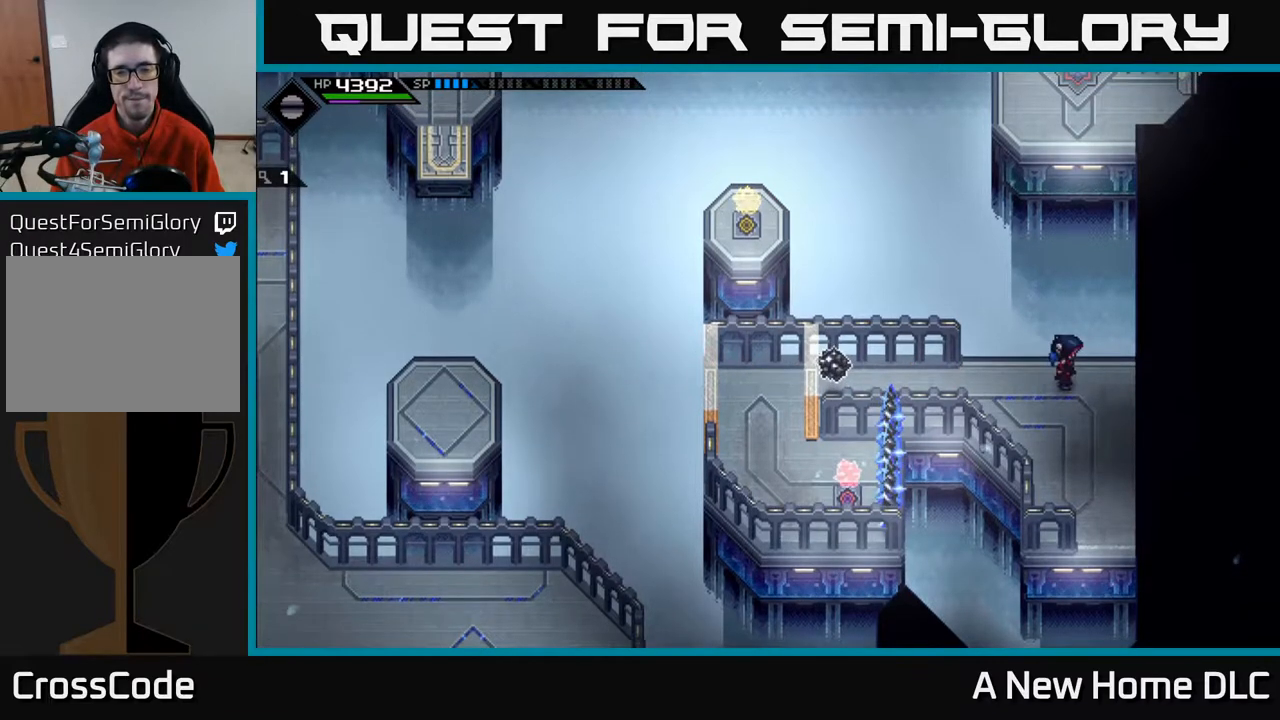
{"buttons": [], "left_stick": "center", "right_stick": "center", "events": []}
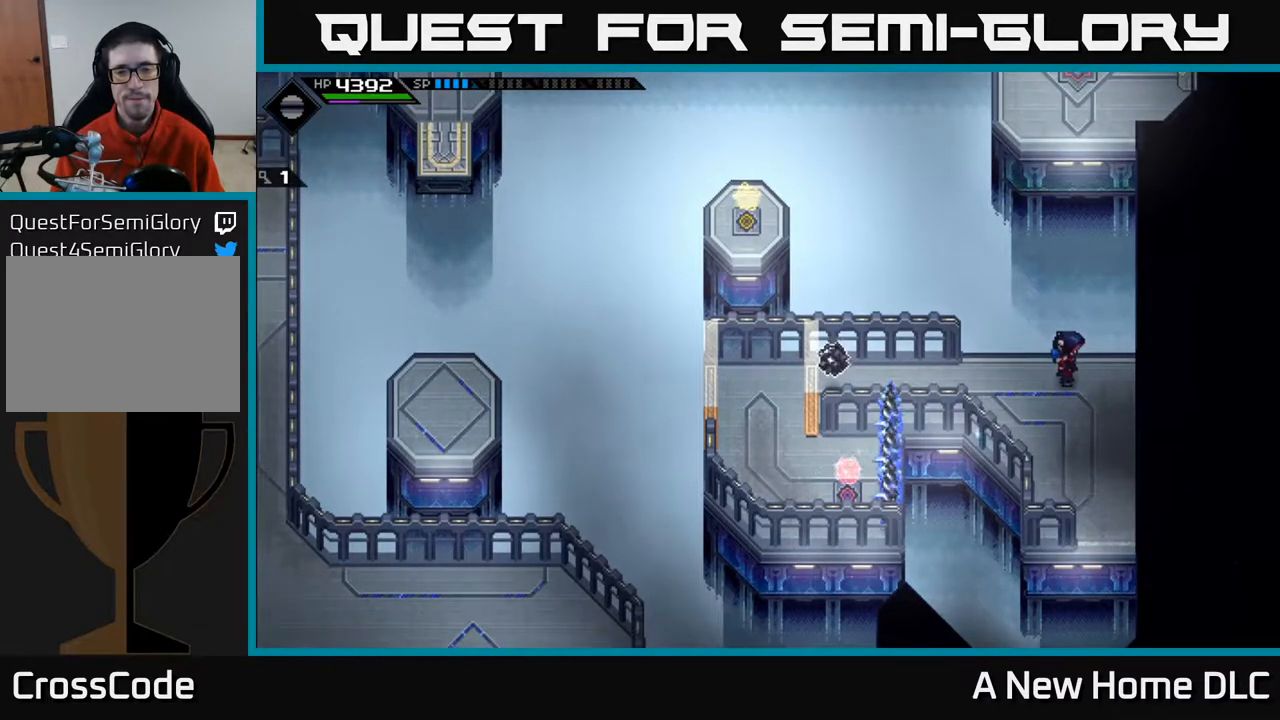
{"buttons": [], "left_stick": "right", "right_stick": "center", "events": [[400, "left_stick", "right"]]}
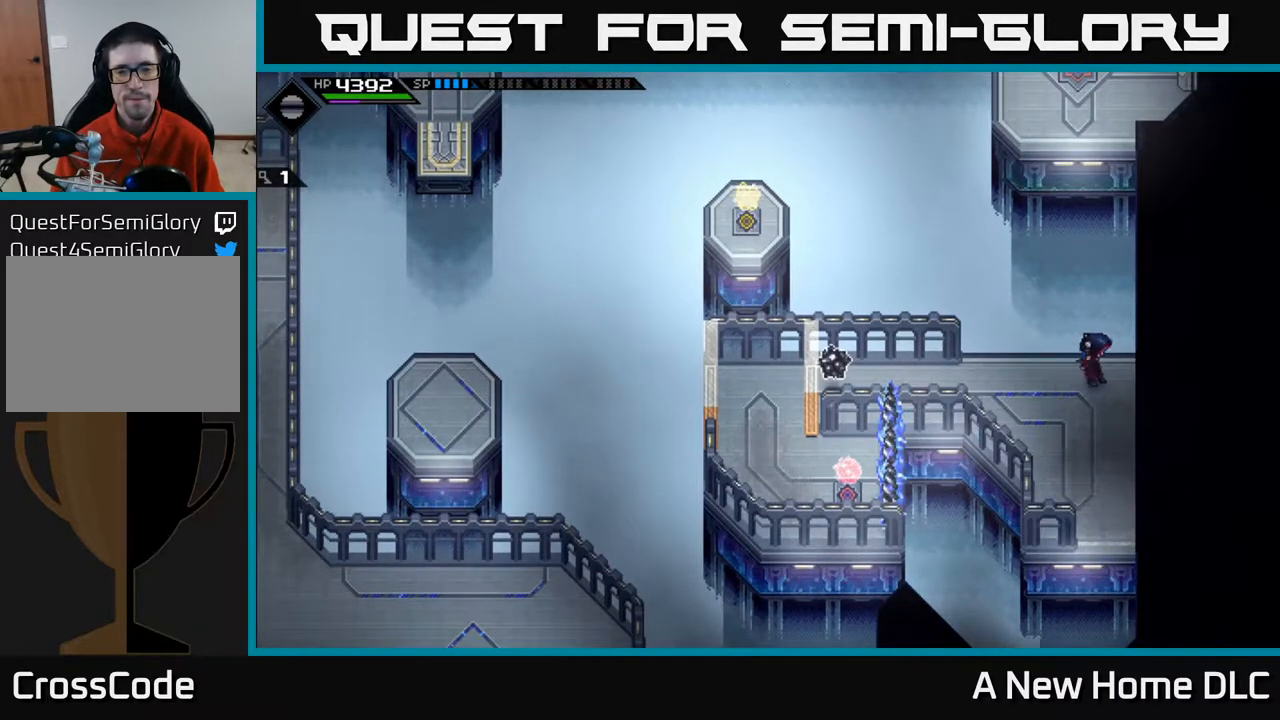
{"buttons": [], "left_stick": "center", "right_stick": "left", "events": [[17, "left_stick", "center"], [100, "DPAD_RIGHT", "down"], [217, "right_stick", "left"], [233, "DPAD_RIGHT", "up"]]}
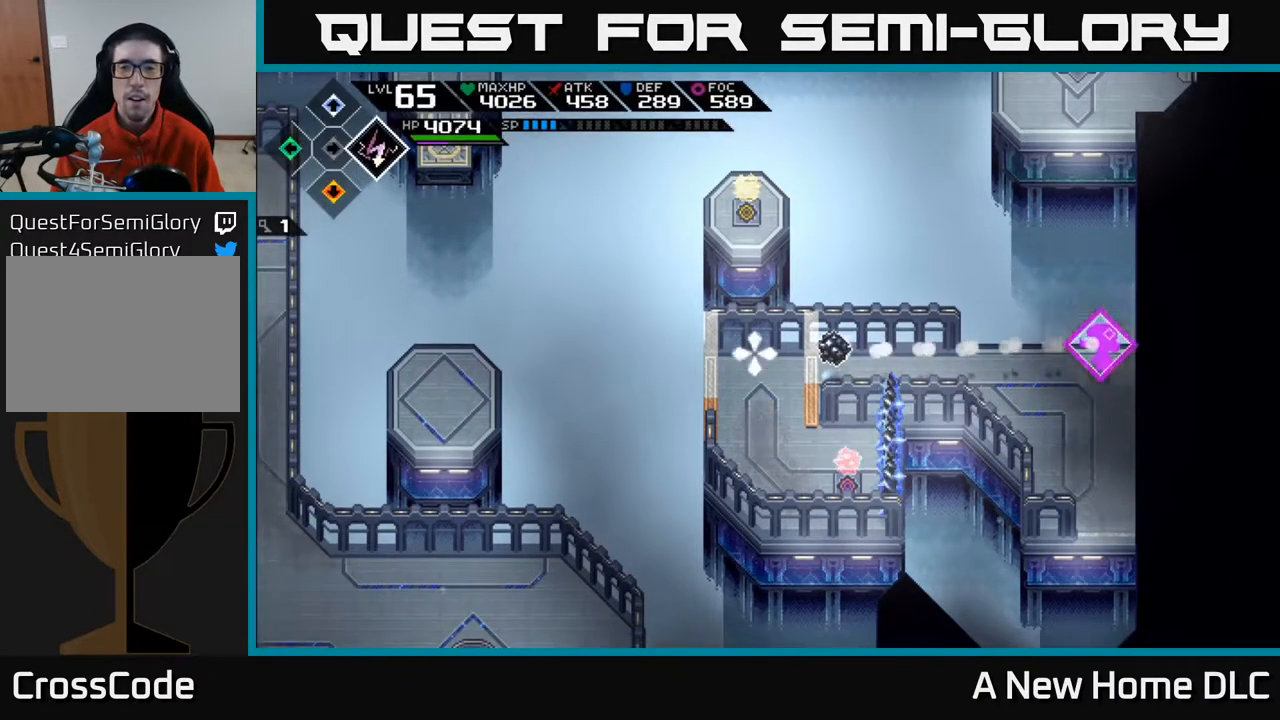
{"buttons": [], "left_stick": "center", "right_stick": "left", "events": [[283, "R1", "down"], [417, "R1", "up"]]}
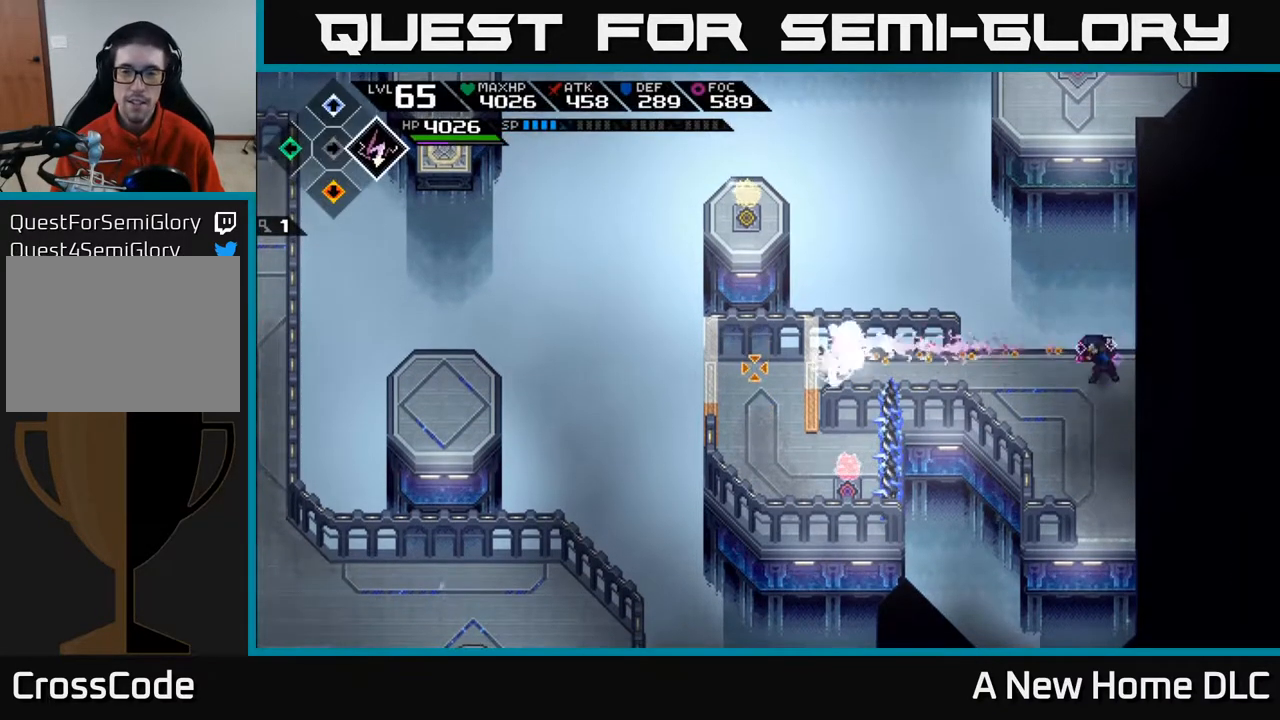
{"buttons": [], "left_stick": "center", "right_stick": "center", "events": [[367, "right_stick", "down-left"], [500, "right_stick", "center"]]}
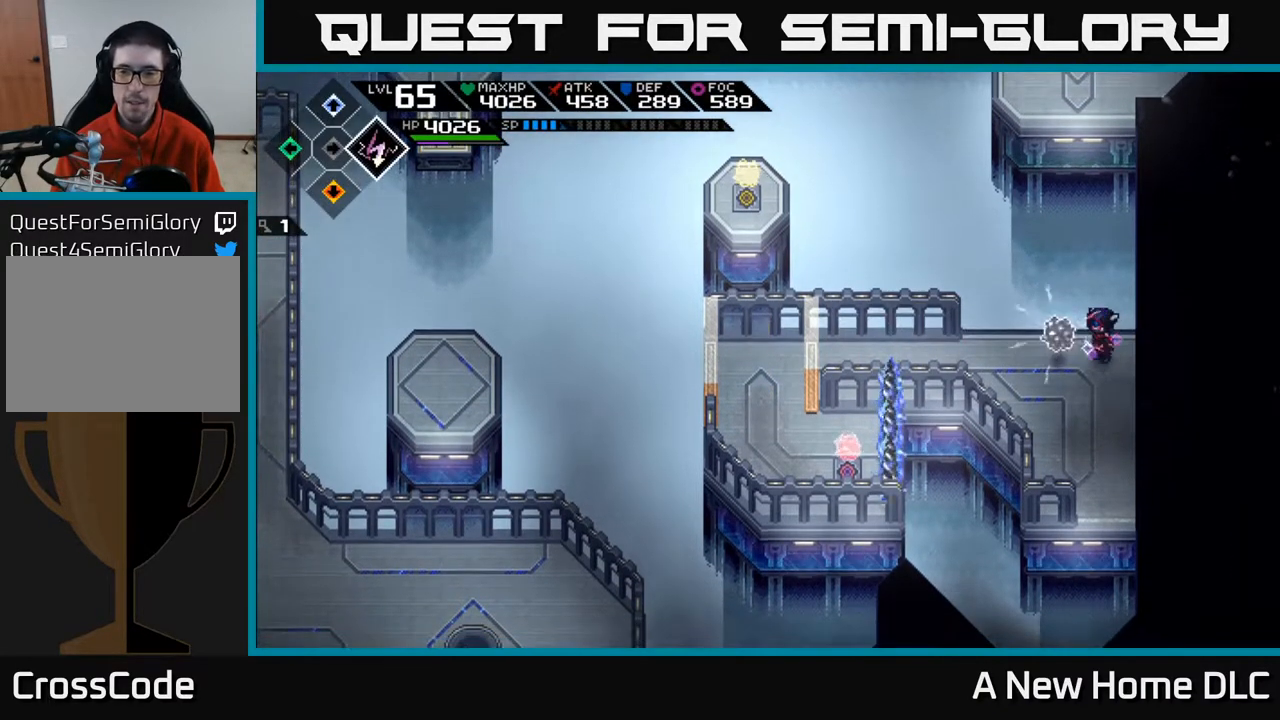
{"buttons": [], "left_stick": "center", "right_stick": "center", "events": []}
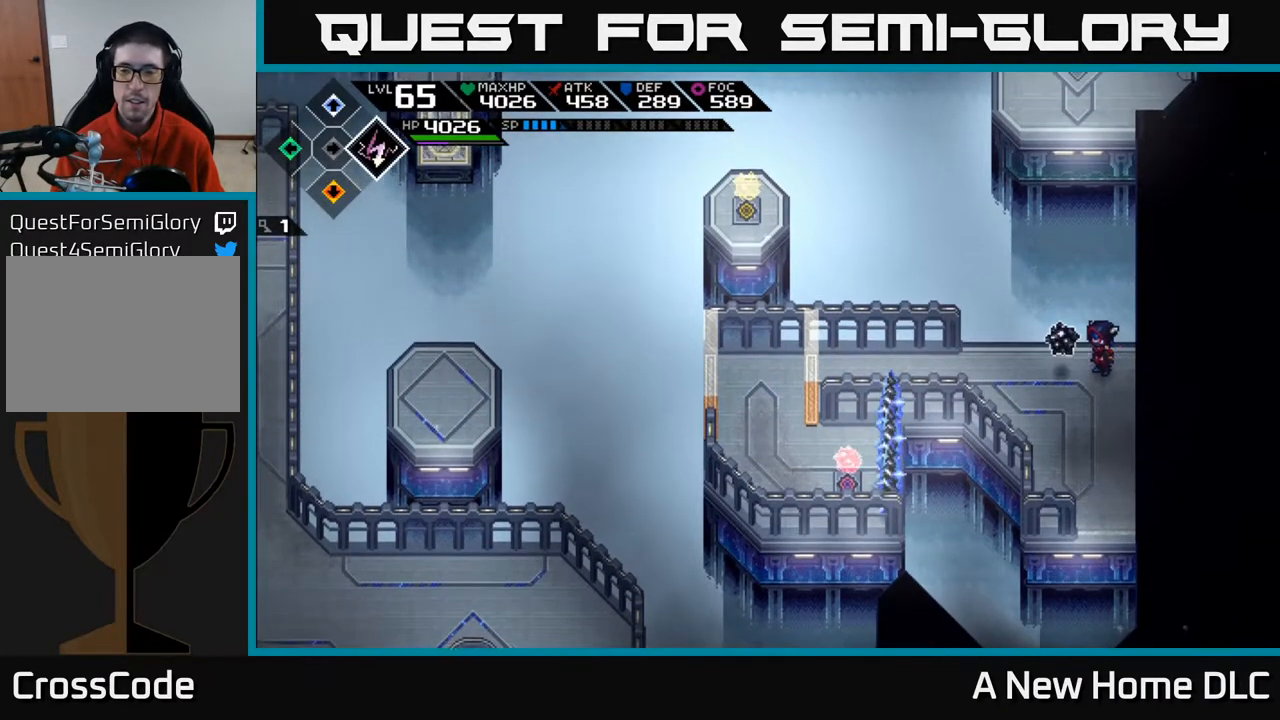
{"buttons": [], "left_stick": "center", "right_stick": "center", "events": [[200, "DPAD_DOWN", "down"], [283, "DPAD_DOWN", "up"]]}
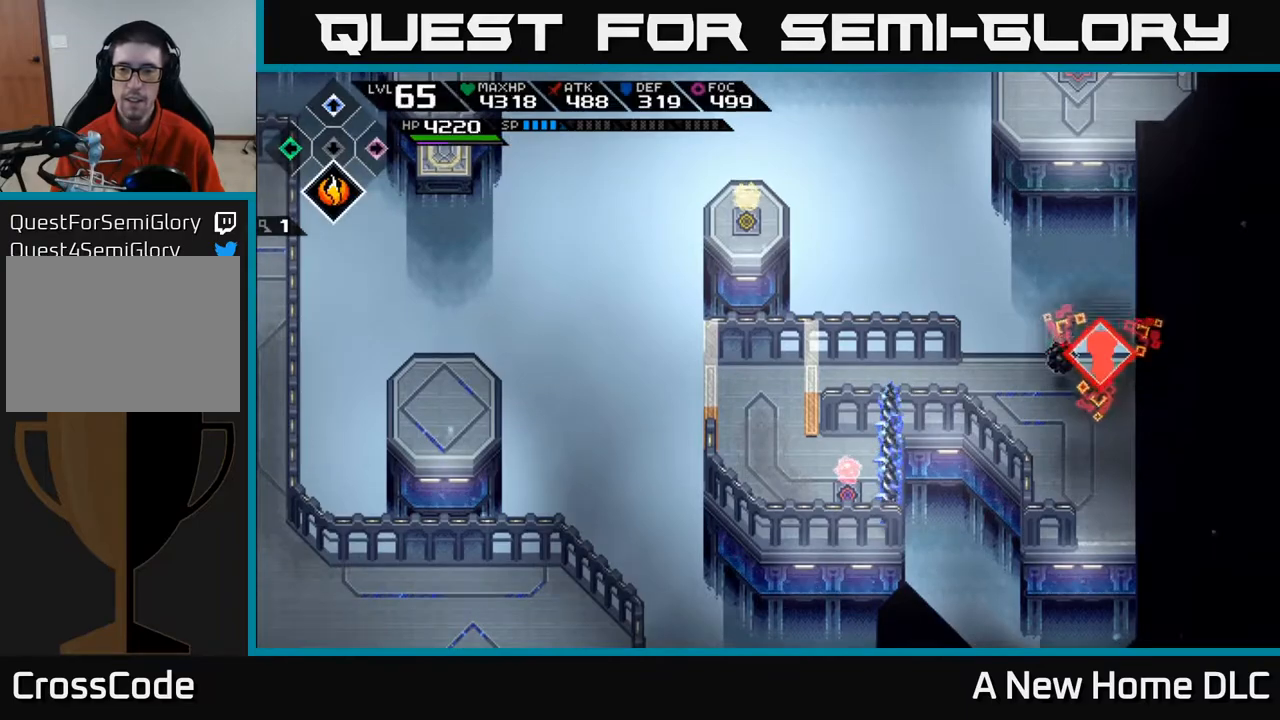
{"buttons": [], "left_stick": "down", "right_stick": "up-left", "events": [[100, "DPAD_RIGHT", "down"], [183, "DPAD_RIGHT", "up"], [333, "left_stick", "down-right"], [400, "left_stick", "down"], [500, "right_stick", "up-left"]]}
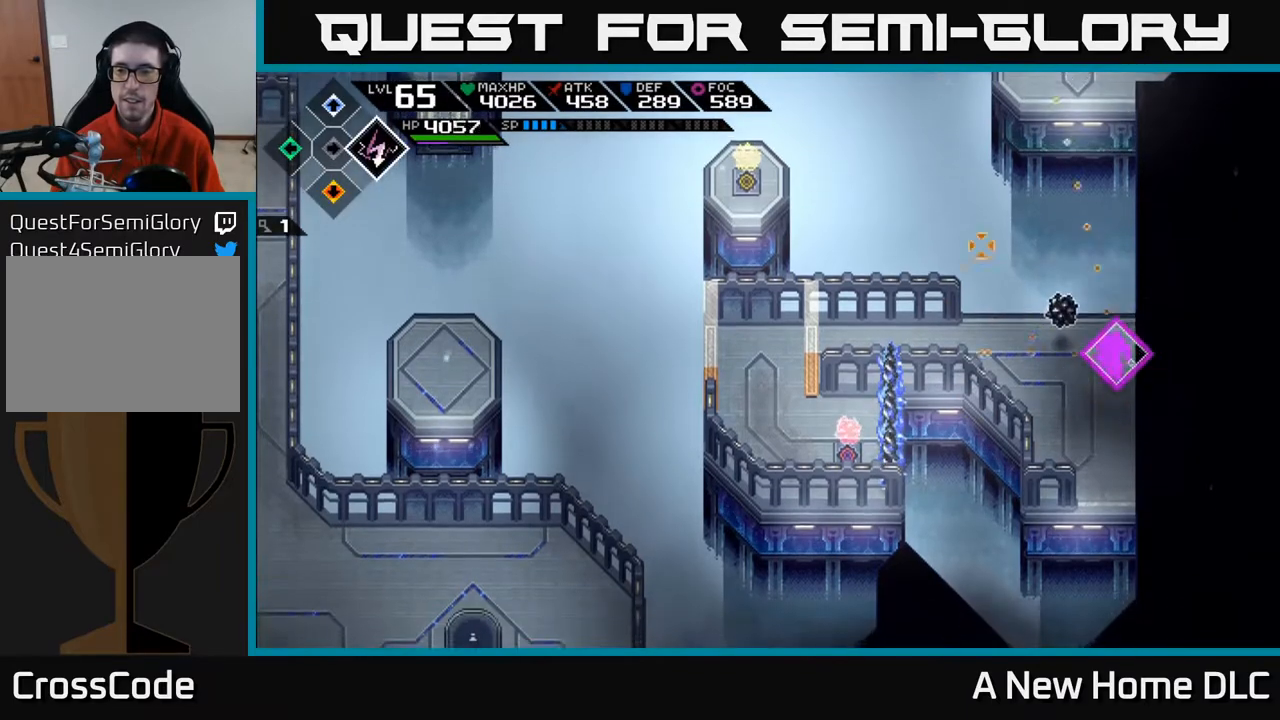
{"buttons": [], "left_stick": "center", "right_stick": "up-left", "events": [[167, "left_stick", "down-right"], [317, "left_stick", "down"], [500, "left_stick", "center"]]}
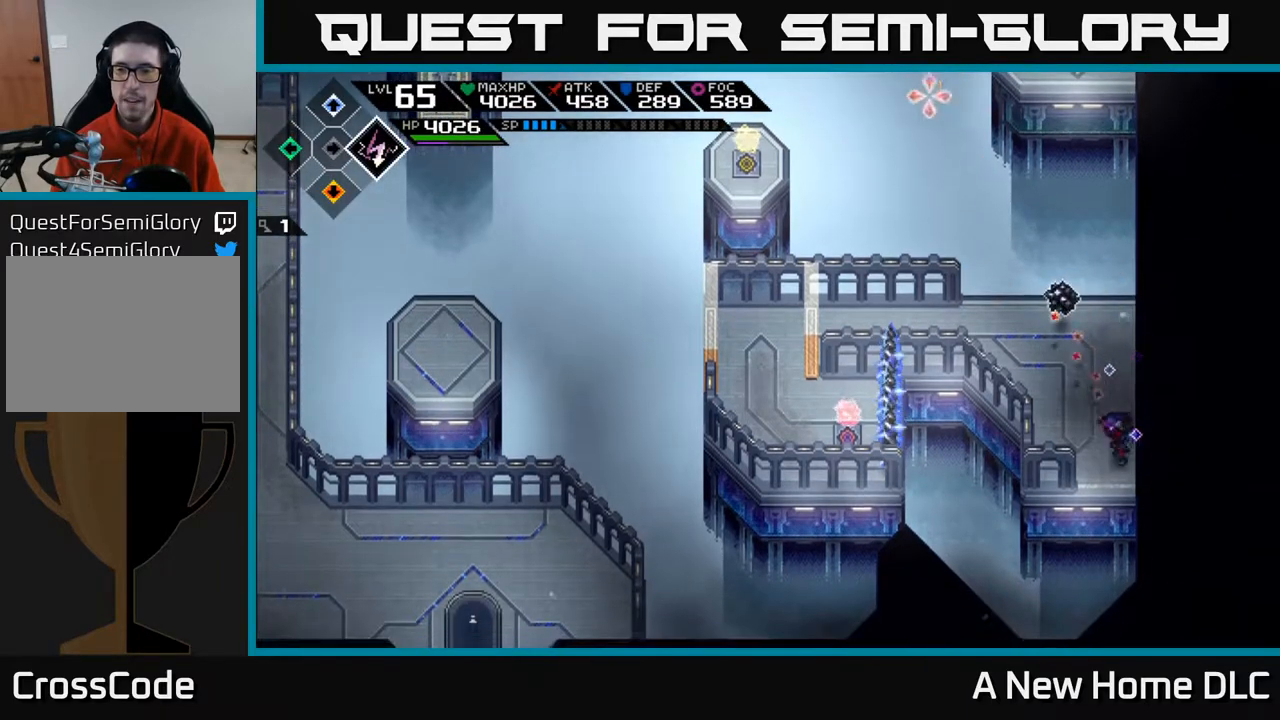
{"buttons": [], "left_stick": "center", "right_stick": "center", "events": [[50, "R1", "down"], [133, "right_stick", "up"], [150, "R1", "up"], [217, "left_stick", "left"], [283, "right_stick", "center"], [467, "left_stick", "center"]]}
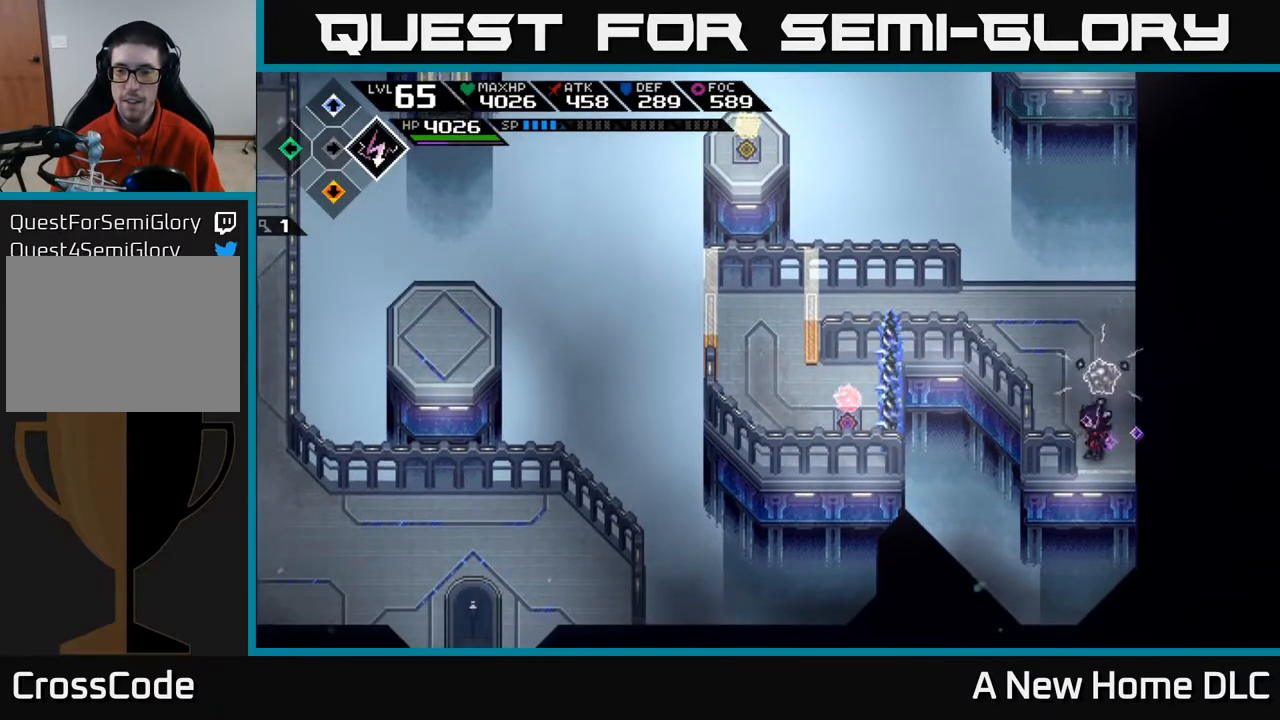
{"buttons": [], "left_stick": "center", "right_stick": "center", "events": [[33, "DPAD_LEFT", "down"], [167, "DPAD_LEFT", "up"], [383, "DPAD_UP", "down"], [433, "DPAD_UP", "up"]]}
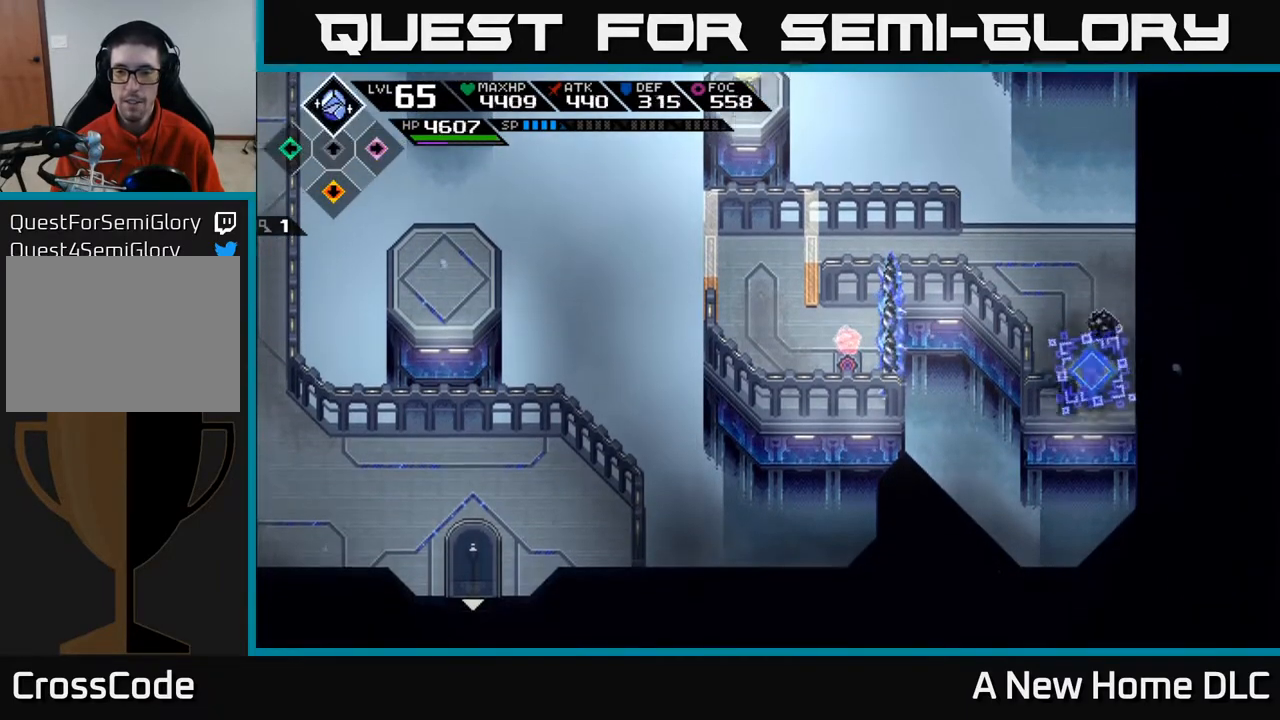
{"buttons": [], "left_stick": "up-left", "right_stick": "center", "events": [[83, "DPAD_DOWN", "down"], [150, "DPAD_DOWN", "up"], [317, "left_stick", "up-left"]]}
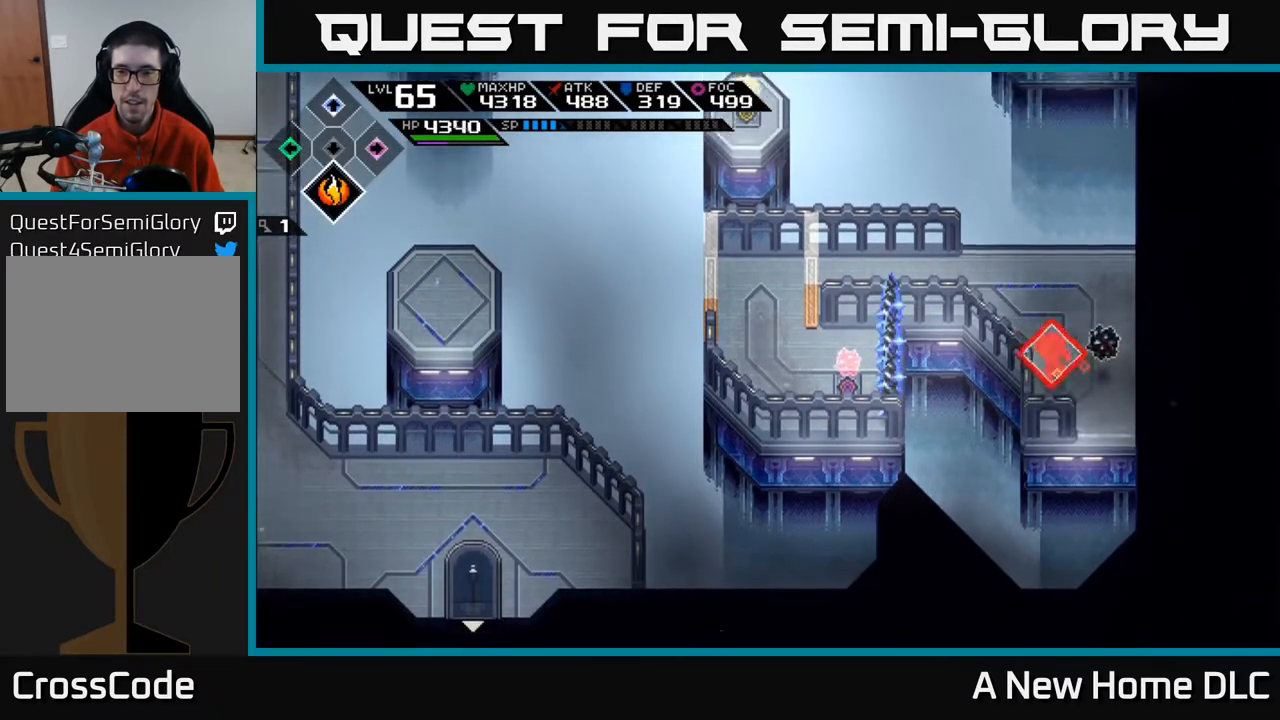
{"buttons": [], "left_stick": "up-right", "right_stick": "down", "events": [[50, "right_stick", "down"], [150, "left_stick", "up-right"]]}
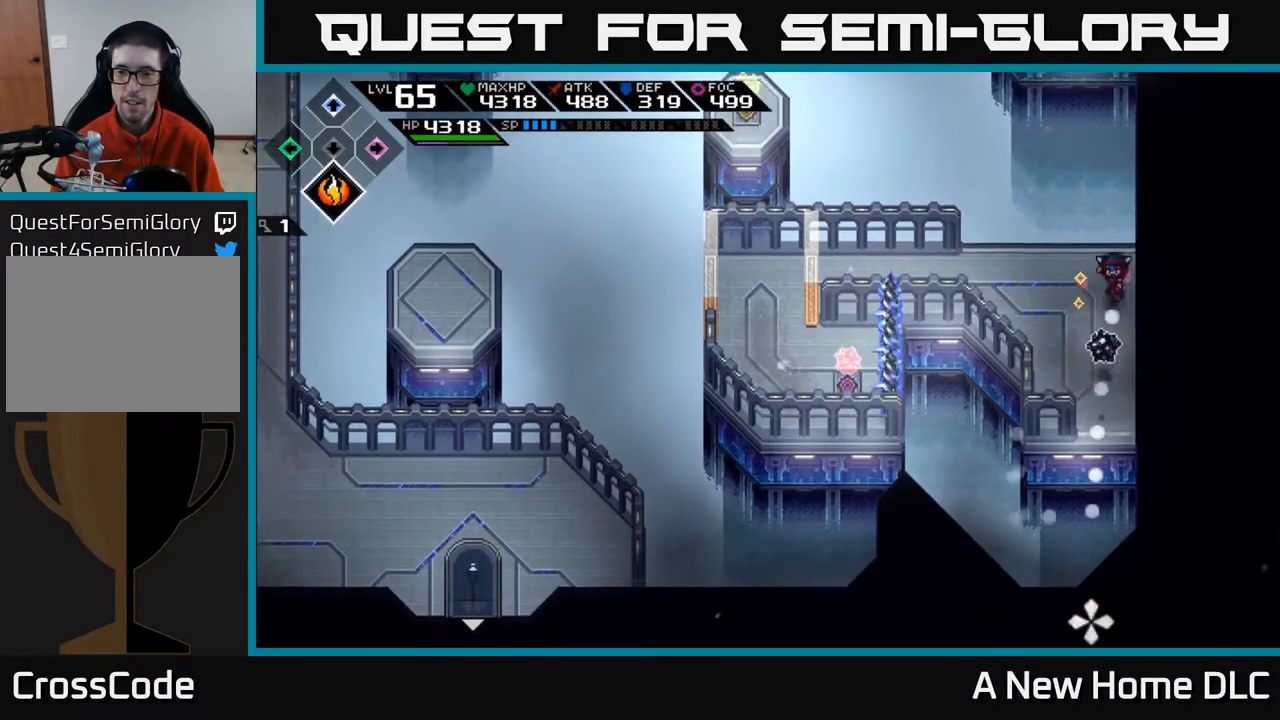
{"buttons": [], "left_stick": "center", "right_stick": "down", "events": [[67, "left_stick", "center"], [317, "left_stick", "left"], [433, "left_stick", "center"]]}
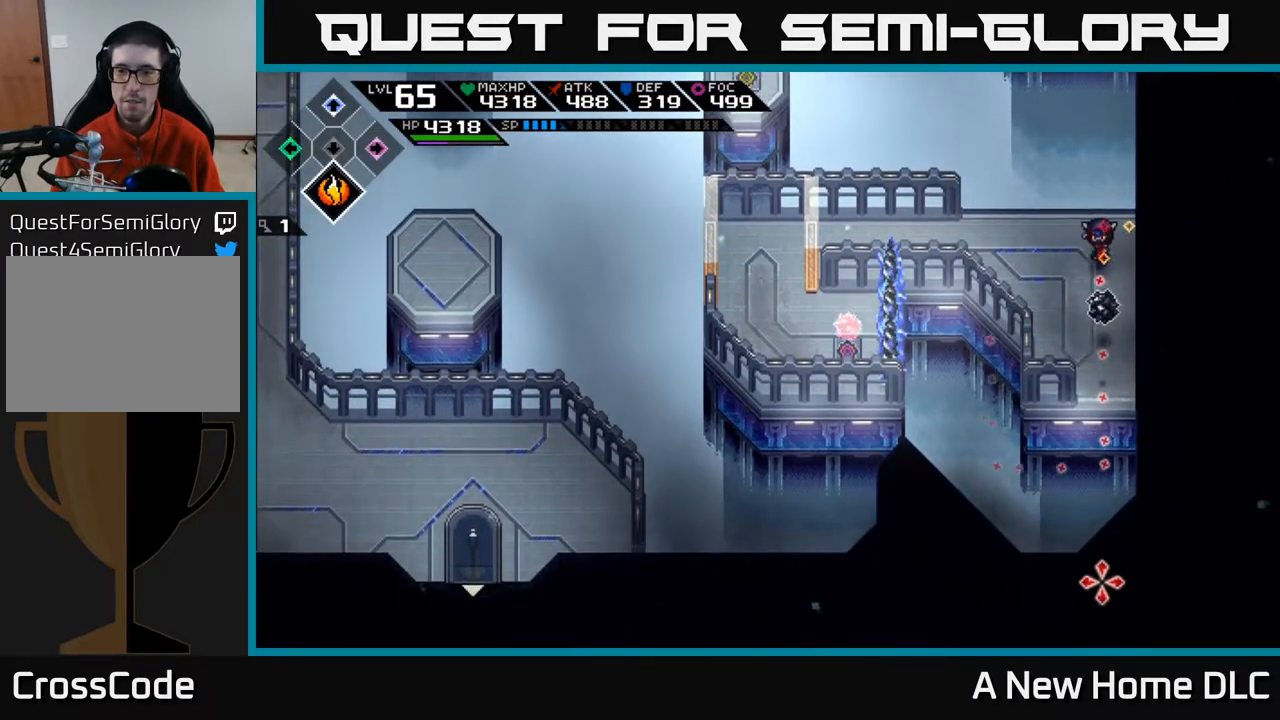
{"buttons": [], "left_stick": "center", "right_stick": "down", "events": [[267, "R1", "down"], [367, "R1", "up"]]}
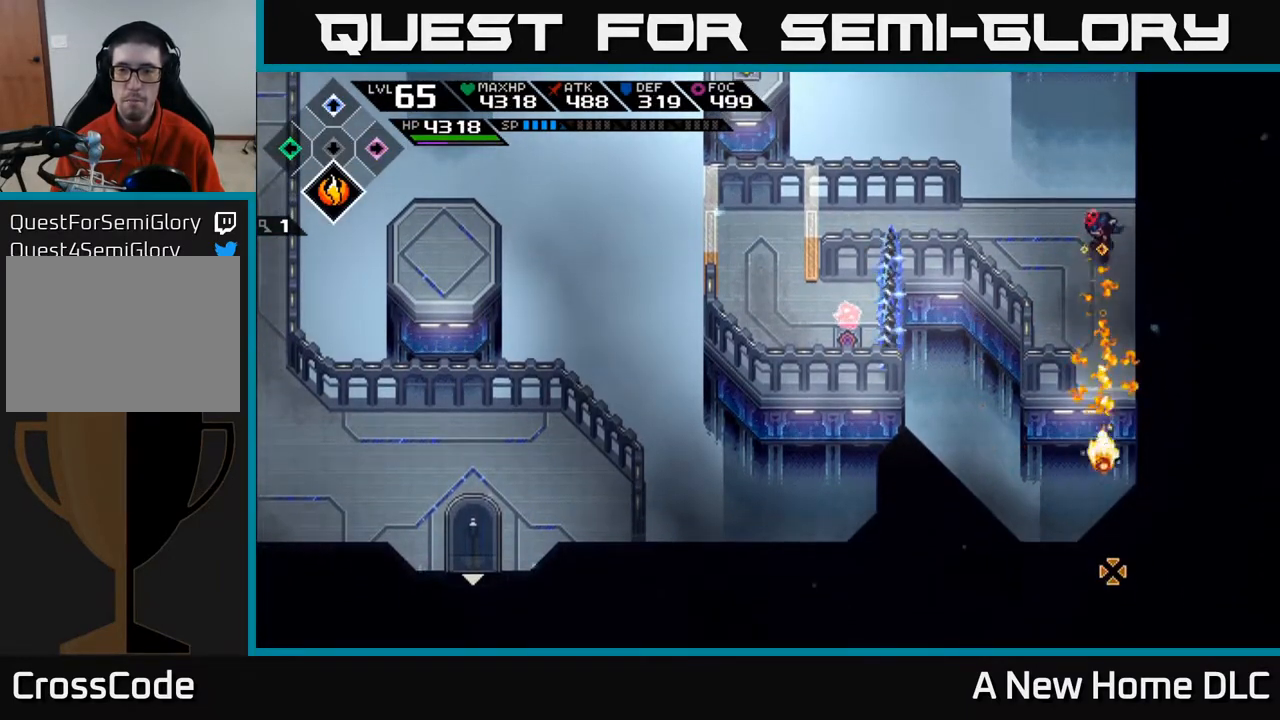
{"buttons": [], "left_stick": "center", "right_stick": "down", "events": []}
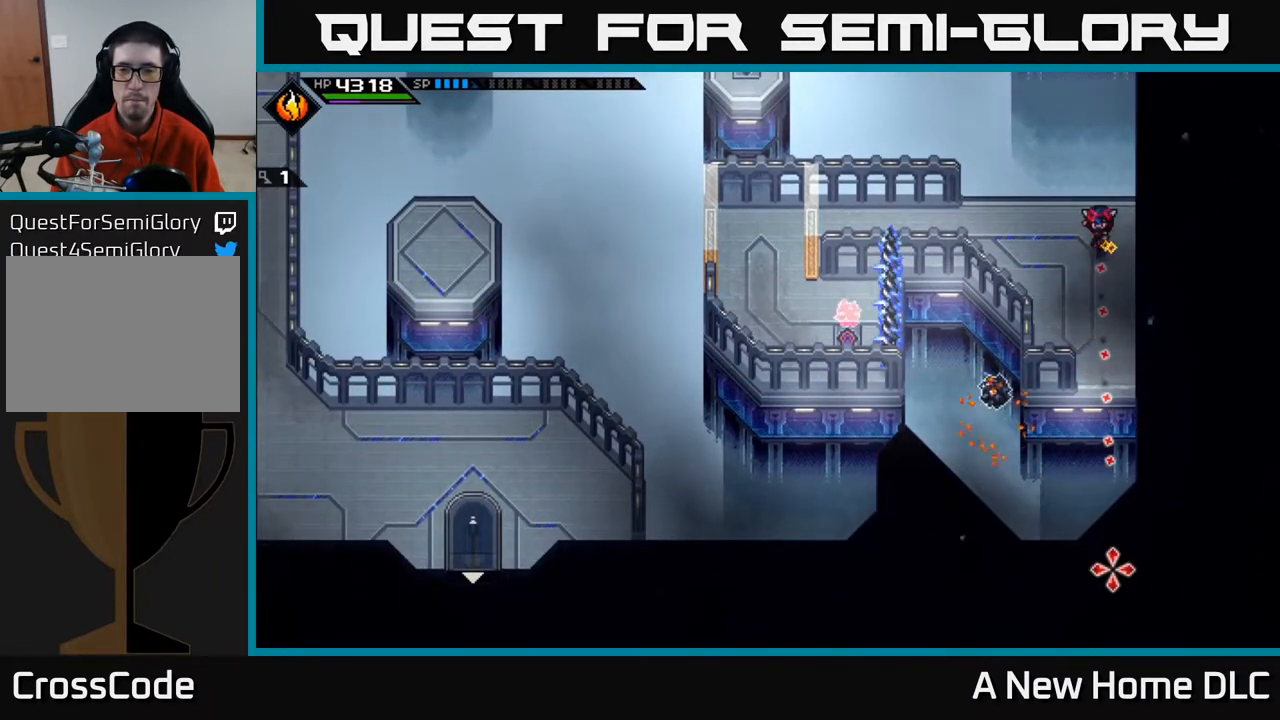
{"buttons": ["R1"], "left_stick": "center", "right_stick": "down", "events": [[383, "R1", "down"]]}
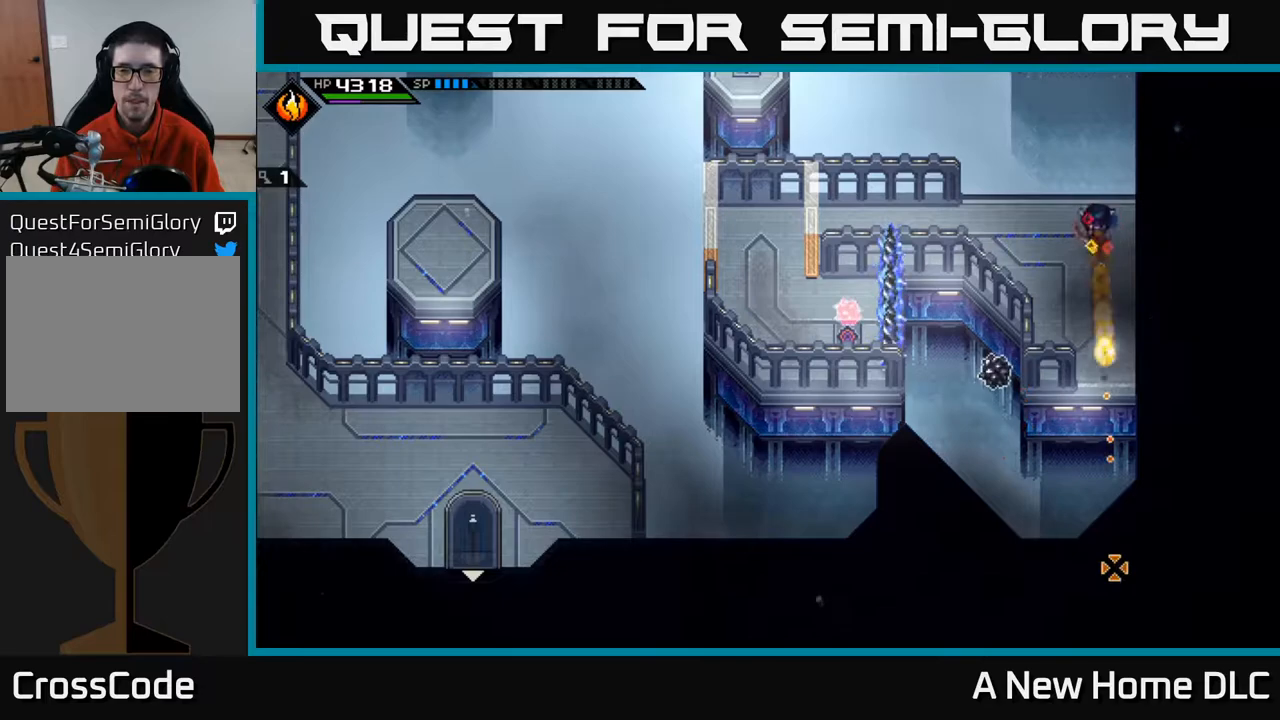
{"buttons": [], "left_stick": "center", "right_stick": "down", "events": [[17, "R1", "up"]]}
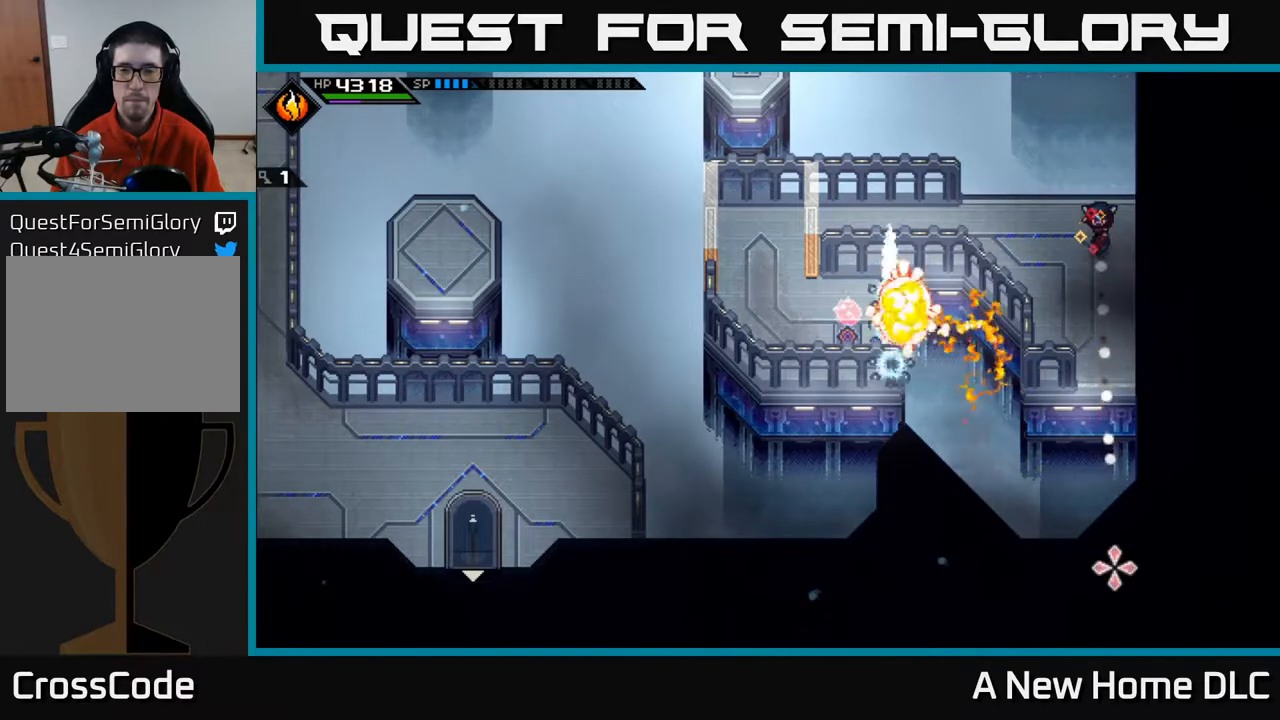
{"buttons": [], "left_stick": "center", "right_stick": "down", "events": []}
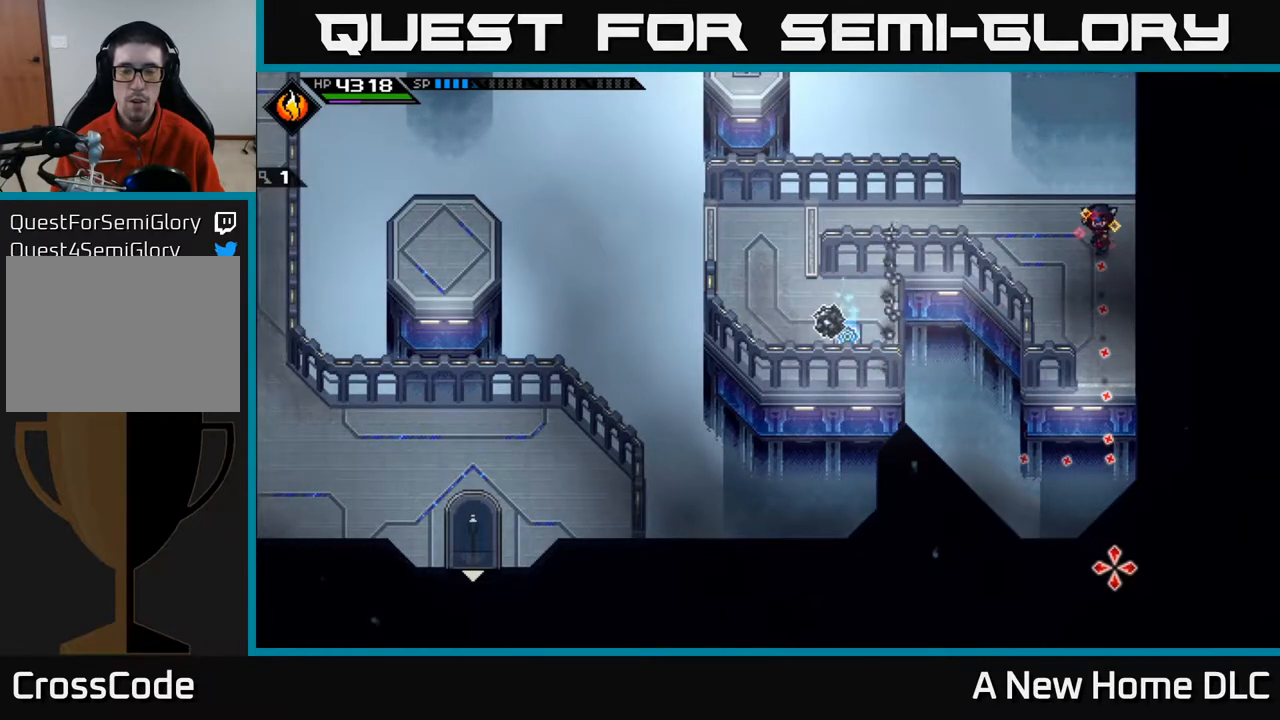
{"buttons": [], "left_stick": "down-left", "right_stick": "center", "events": [[183, "left_stick", "up"], [233, "right_stick", "center"], [350, "left_stick", "left"], [400, "left_stick", "down-left"]]}
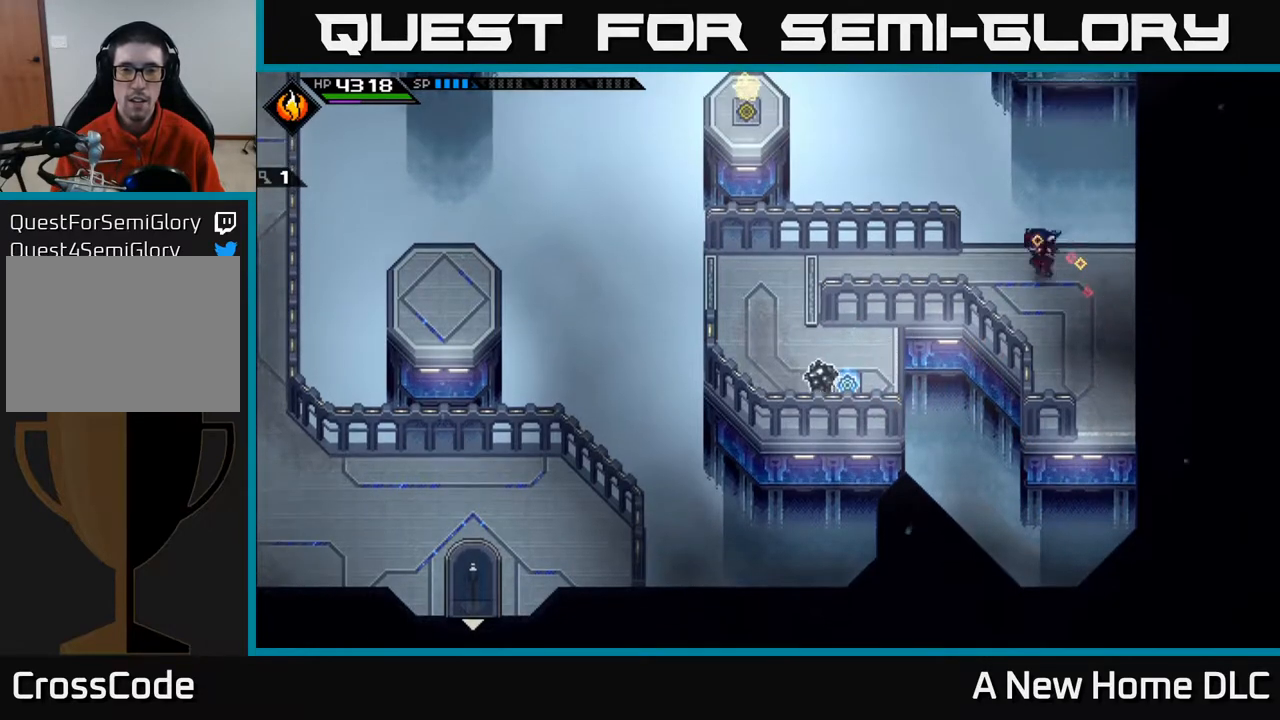
{"buttons": [], "left_stick": "left", "right_stick": "center", "events": [[17, "left_stick", "left"]]}